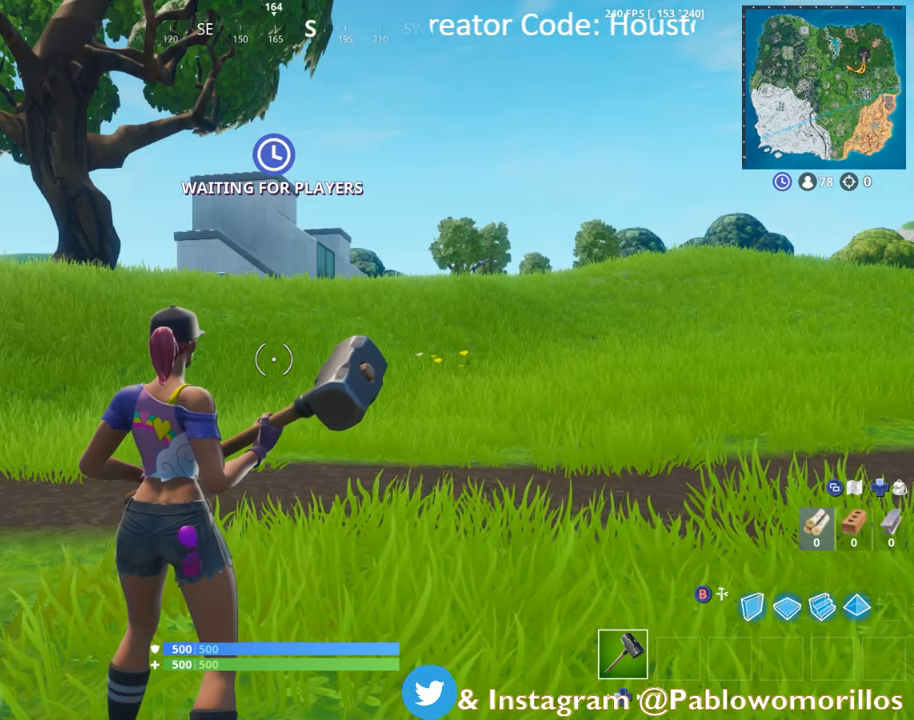
Gameplay with a controller (Xbox layout); each line is a JSON object with the inputs held at the frame after it. "events" lists button and stick changes between this image and that frame as [ms after this image, input, new state], when the widget could be followed in between.
{"buttons": [], "left_stick": "down", "right_stick": "center", "events": [[184, "right_stick", "up-left"], [350, "right_stick", "center"], [367, "left_stick", "down"]]}
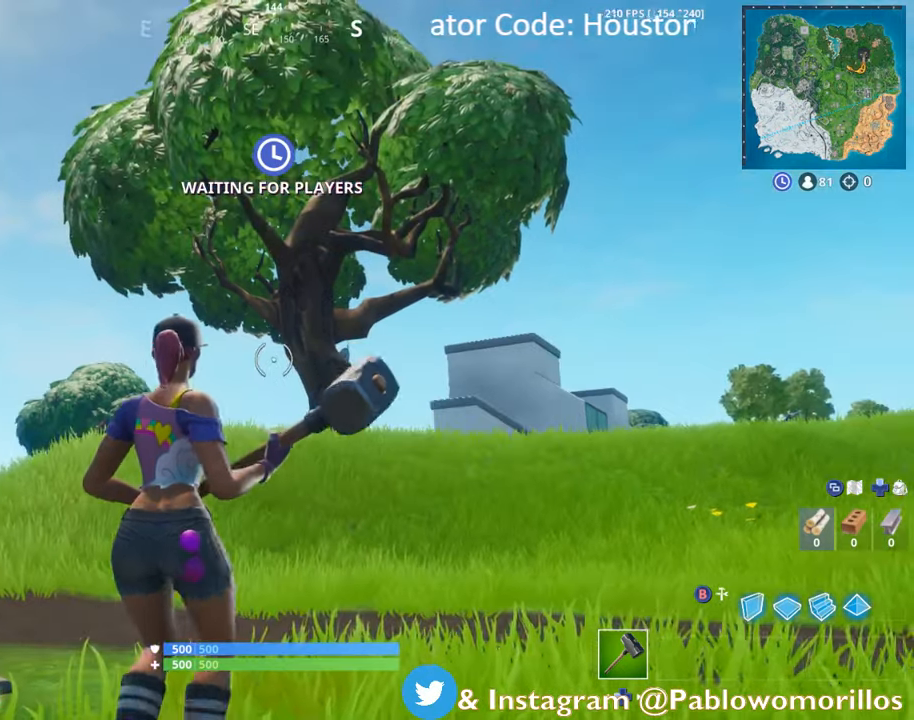
{"buttons": [], "left_stick": "up", "right_stick": "left", "events": [[100, "left_stick", "right"], [117, "right_stick", "down"], [167, "left_stick", "up"], [300, "right_stick", "center"], [484, "right_stick", "left"]]}
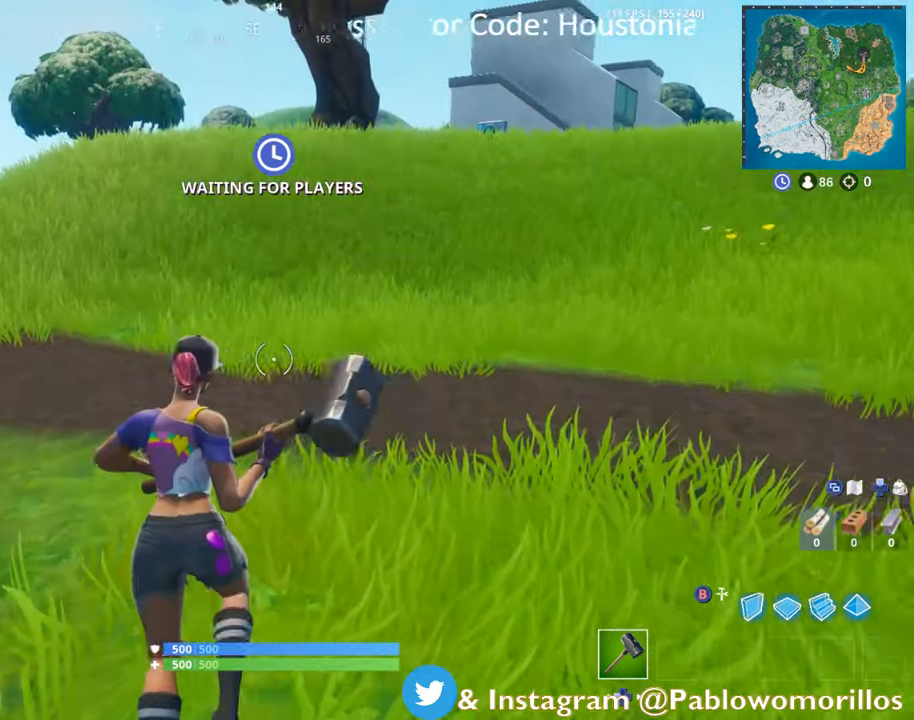
{"buttons": ["R1"], "left_stick": "up-right", "right_stick": "center", "events": [[150, "right_stick", "center"], [384, "R1", "down"], [450, "left_stick", "up-right"]]}
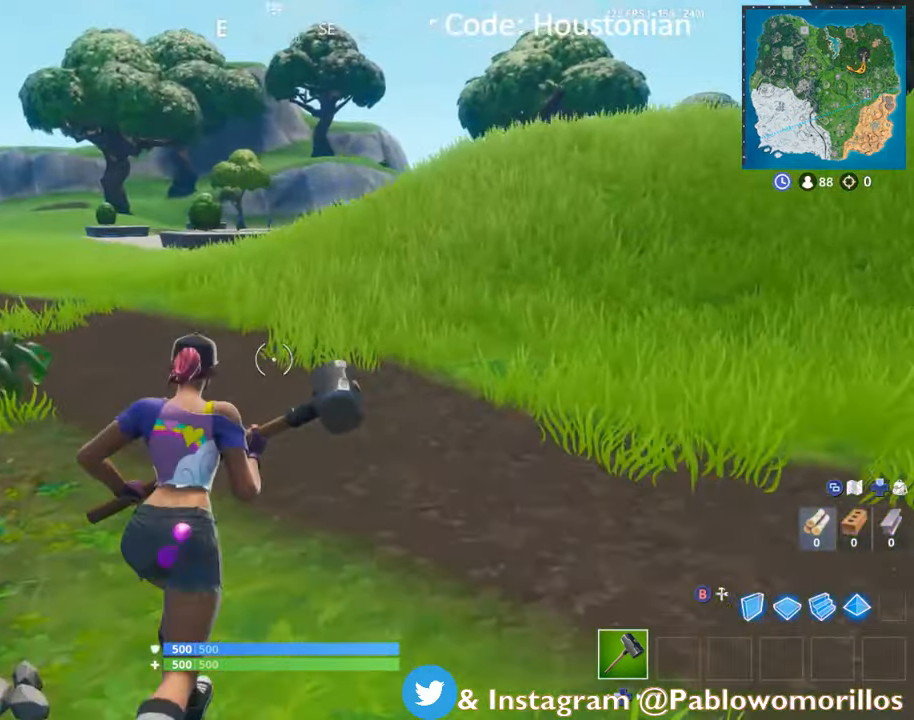
{"buttons": [], "left_stick": "up", "right_stick": "center", "events": [[34, "R1", "up"], [100, "right_stick", "right"], [284, "left_stick", "up"], [284, "right_stick", "center"]]}
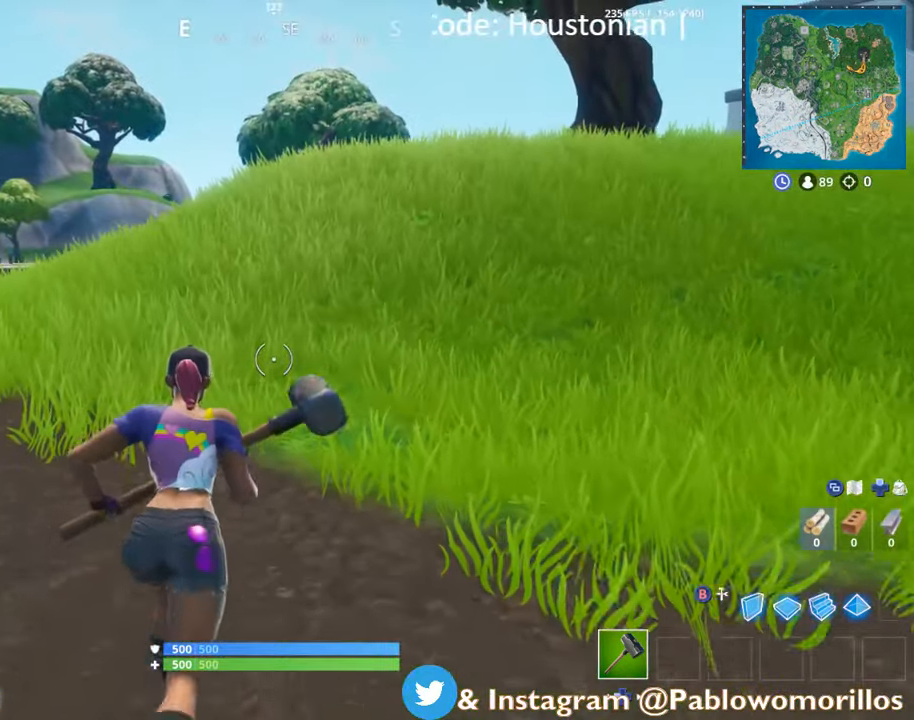
{"buttons": [], "left_stick": "up", "right_stick": "center", "events": []}
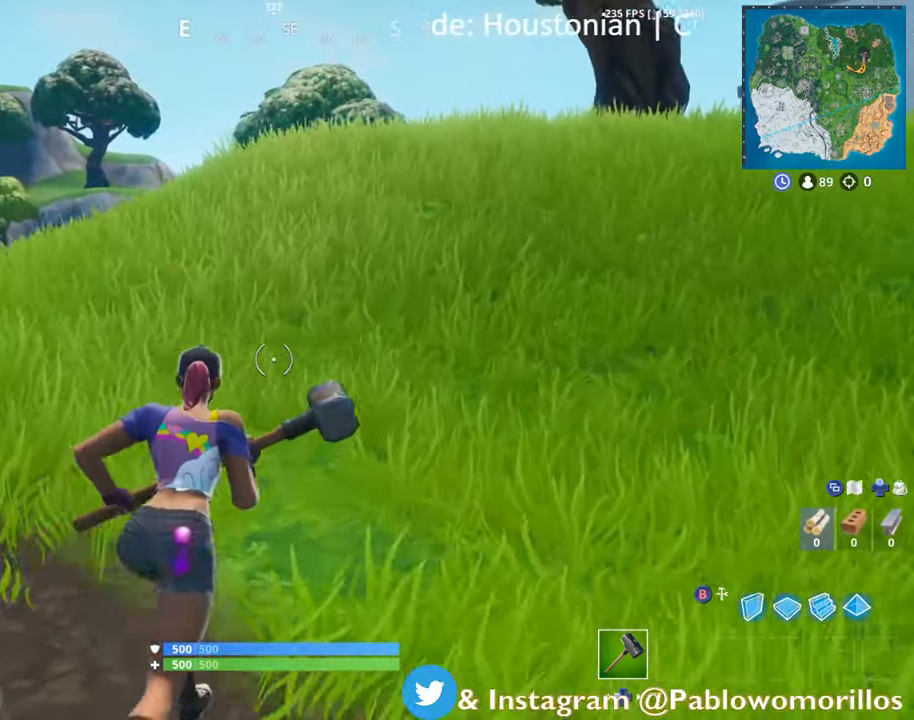
{"buttons": [], "left_stick": "up", "right_stick": "center", "events": []}
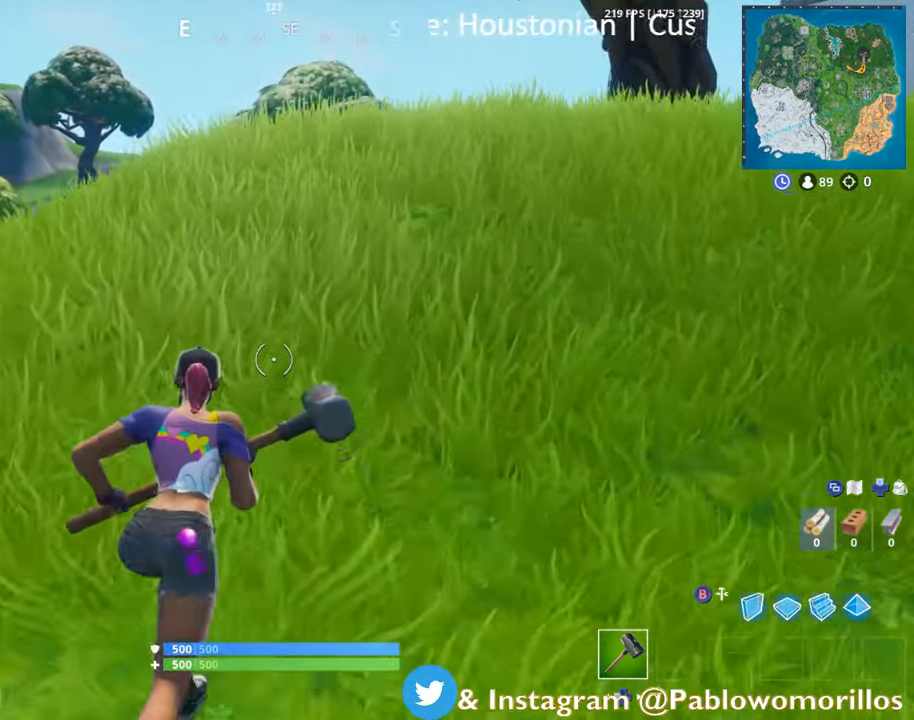
{"buttons": [], "left_stick": "right", "right_stick": "right", "events": [[250, "left_stick", "up-right"], [400, "left_stick", "right"], [484, "right_stick", "right"]]}
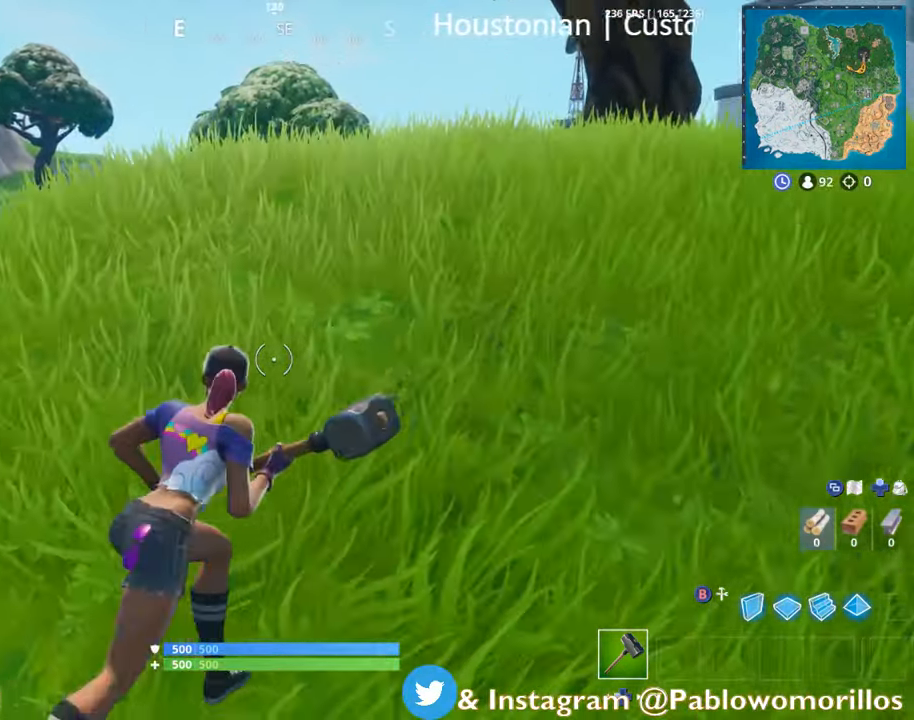
{"buttons": [], "left_stick": "up", "right_stick": "center", "events": [[84, "left_stick", "up"], [150, "right_stick", "center"], [384, "A", "down"], [484, "A", "up"]]}
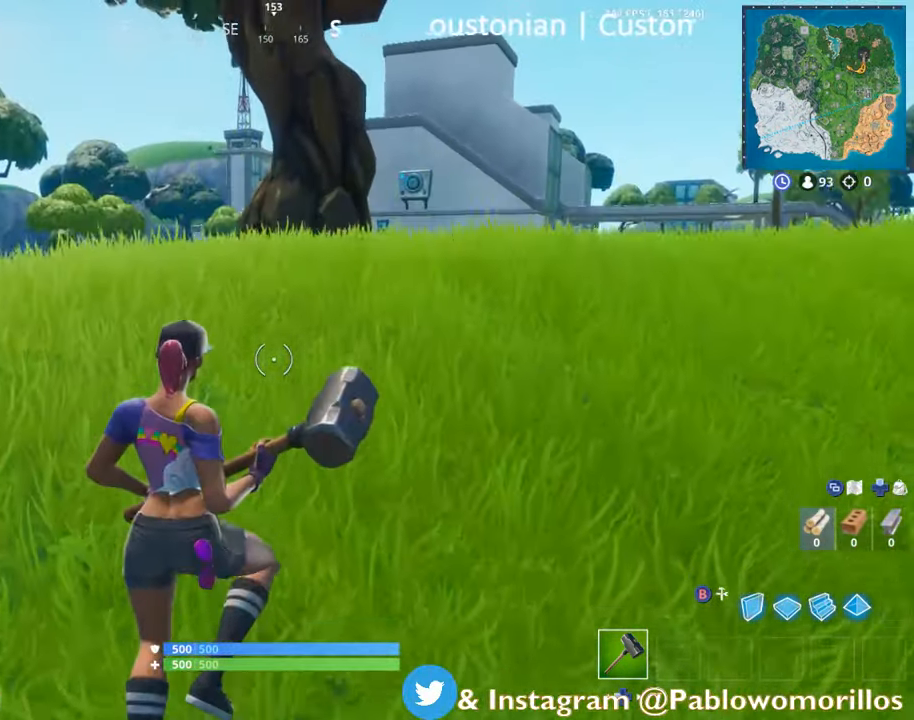
{"buttons": [], "left_stick": "up", "right_stick": "center", "events": []}
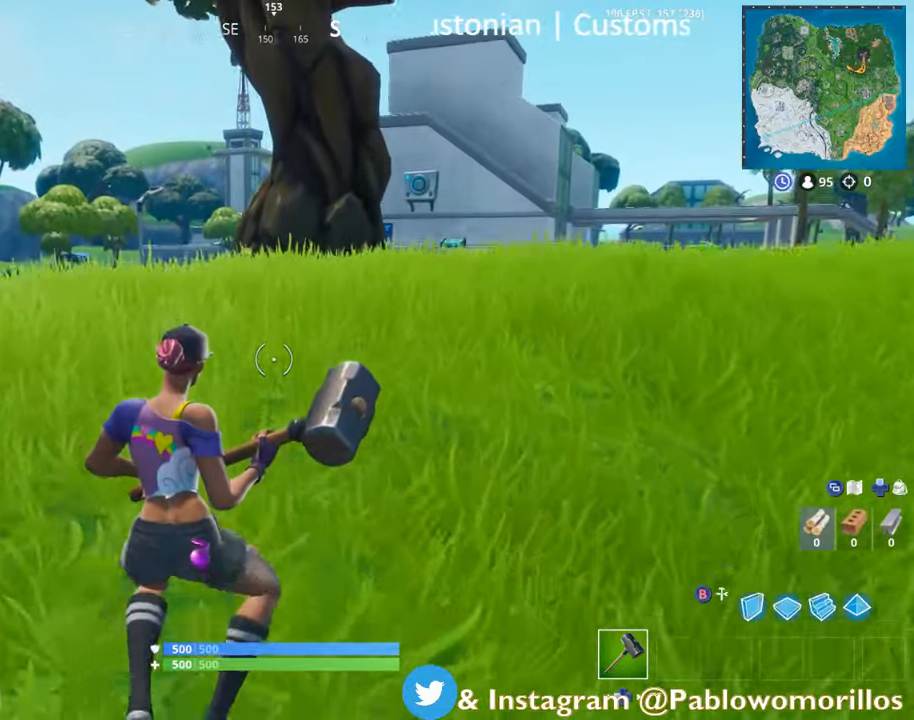
{"buttons": [], "left_stick": "up", "right_stick": "center", "events": []}
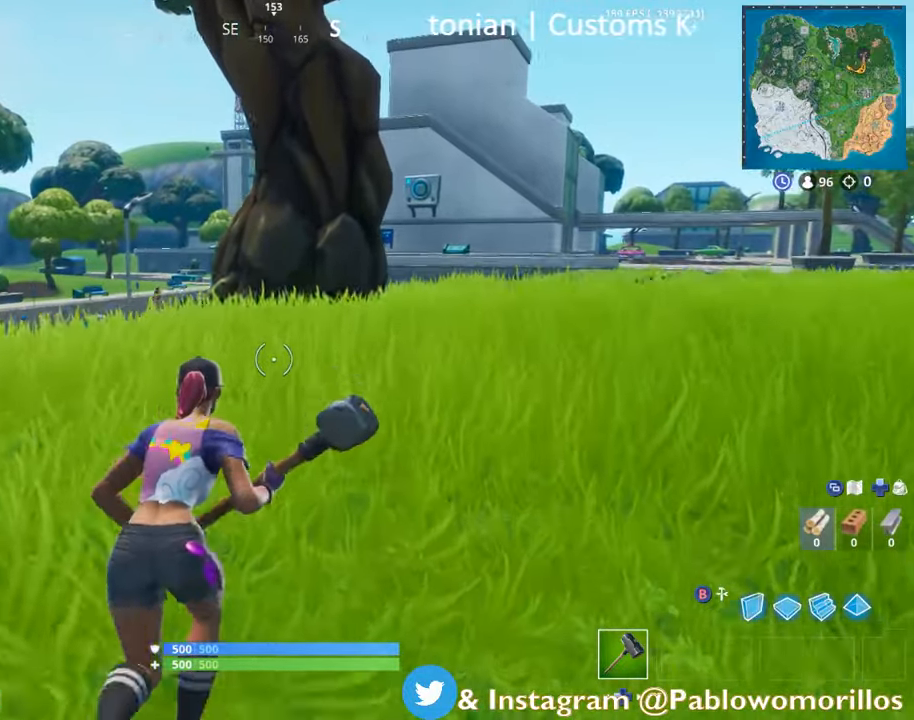
{"buttons": [], "left_stick": "up", "right_stick": "center", "events": [[133, "A", "down"], [250, "A", "up"]]}
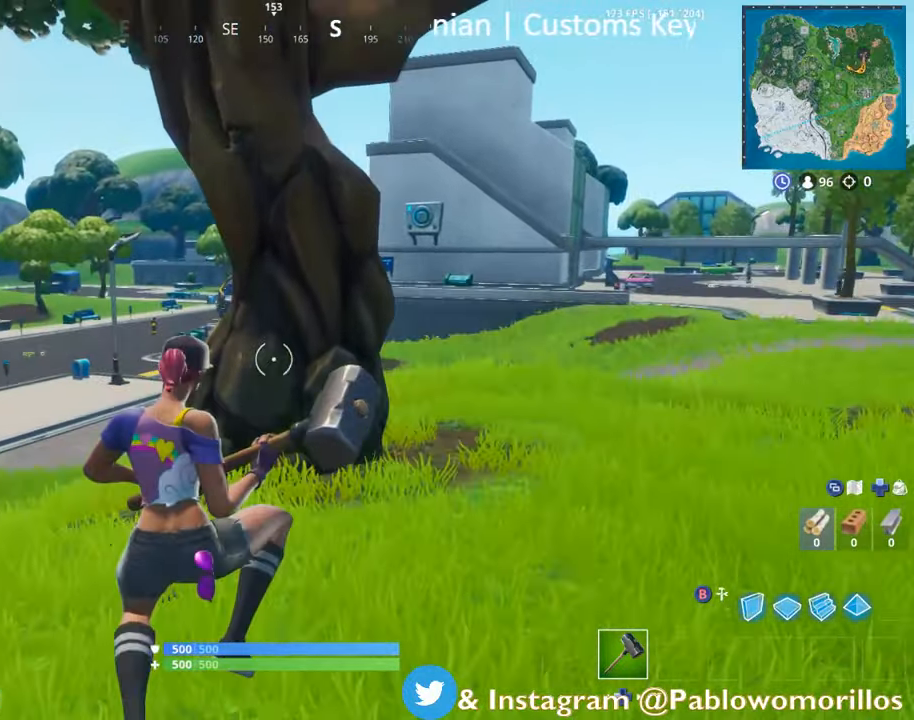
{"buttons": [], "left_stick": "up", "right_stick": "center", "events": [[316, "right_stick", "up"], [366, "right_stick", "up-left"], [466, "right_stick", "center"]]}
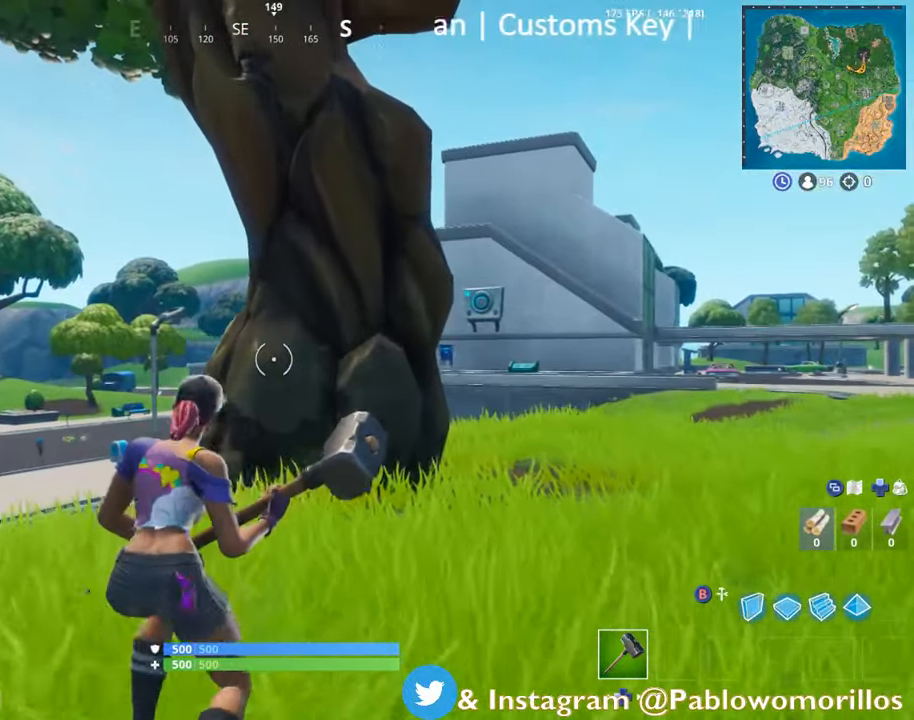
{"buttons": [], "left_stick": "up", "right_stick": "center", "events": []}
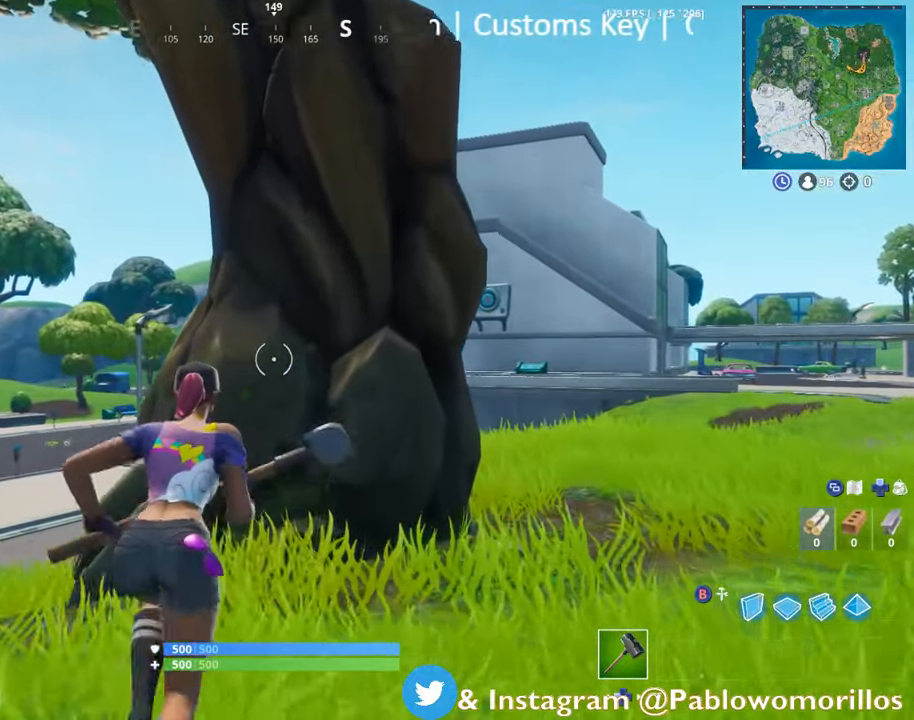
{"buttons": ["R2"], "left_stick": "up-right", "right_stick": "center", "events": [[16, "left_stick", "up-right"], [500, "R2", "down"]]}
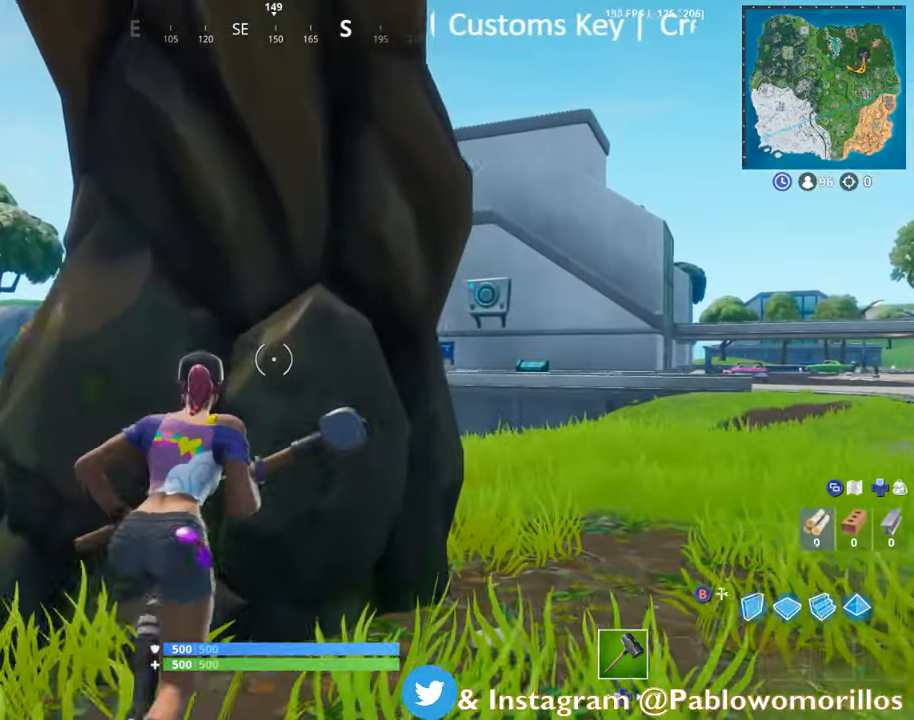
{"buttons": ["R2"], "left_stick": "center", "right_stick": "center", "events": [[233, "left_stick", "center"]]}
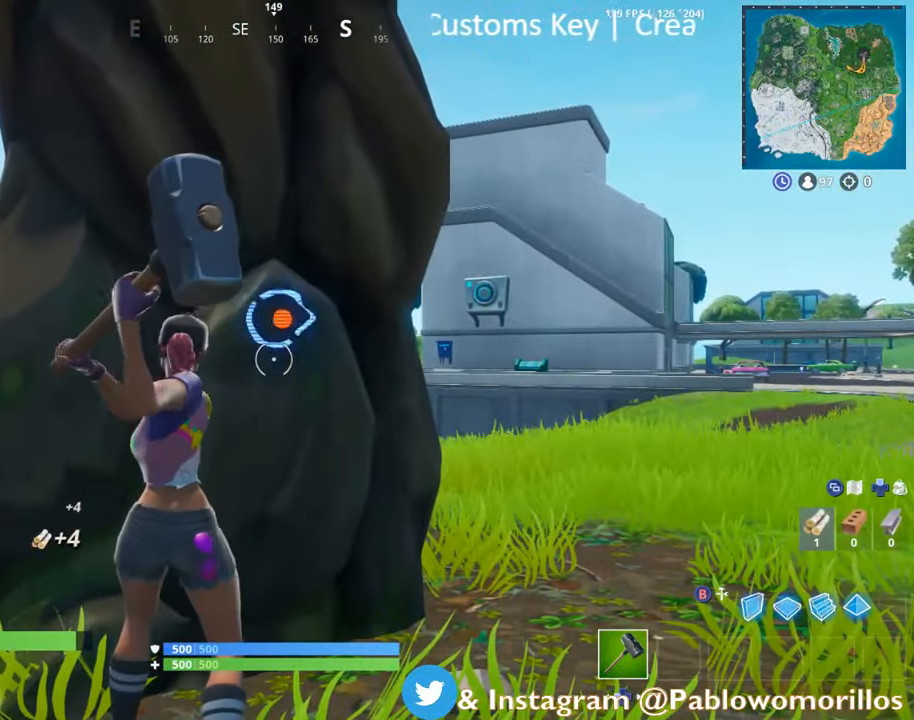
{"buttons": ["R2"], "left_stick": "center", "right_stick": "center", "events": [[100, "right_stick", "up"], [133, "left_stick", "up"], [216, "right_stick", "center"], [316, "left_stick", "center"]]}
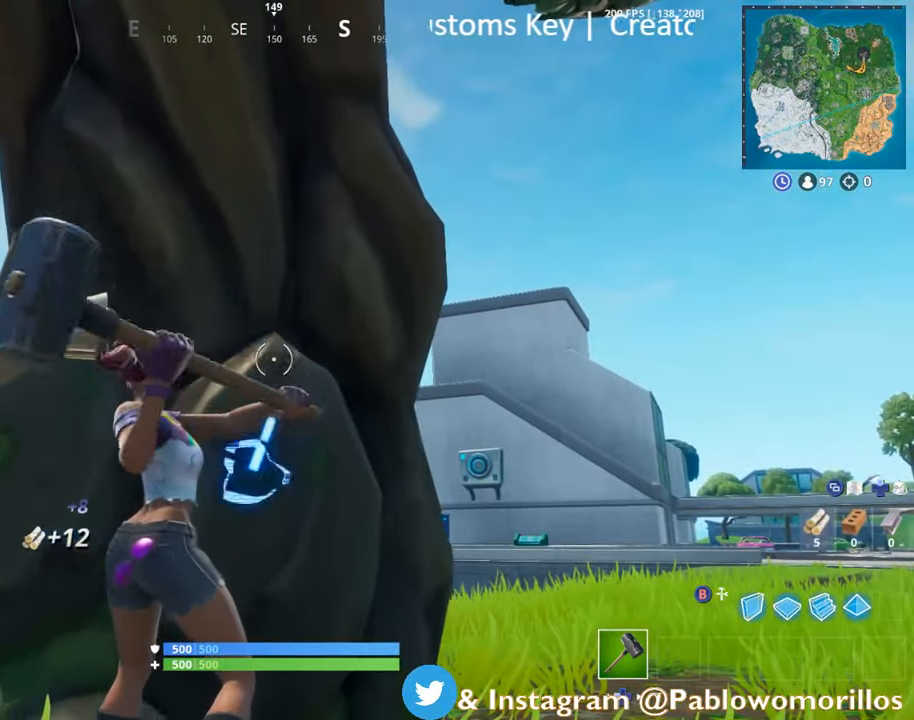
{"buttons": ["R2"], "left_stick": "center", "right_stick": "center", "events": [[50, "left_stick", "up-right"], [50, "right_stick", "down"], [266, "left_stick", "up-left"], [283, "right_stick", "center"], [316, "left_stick", "center"]]}
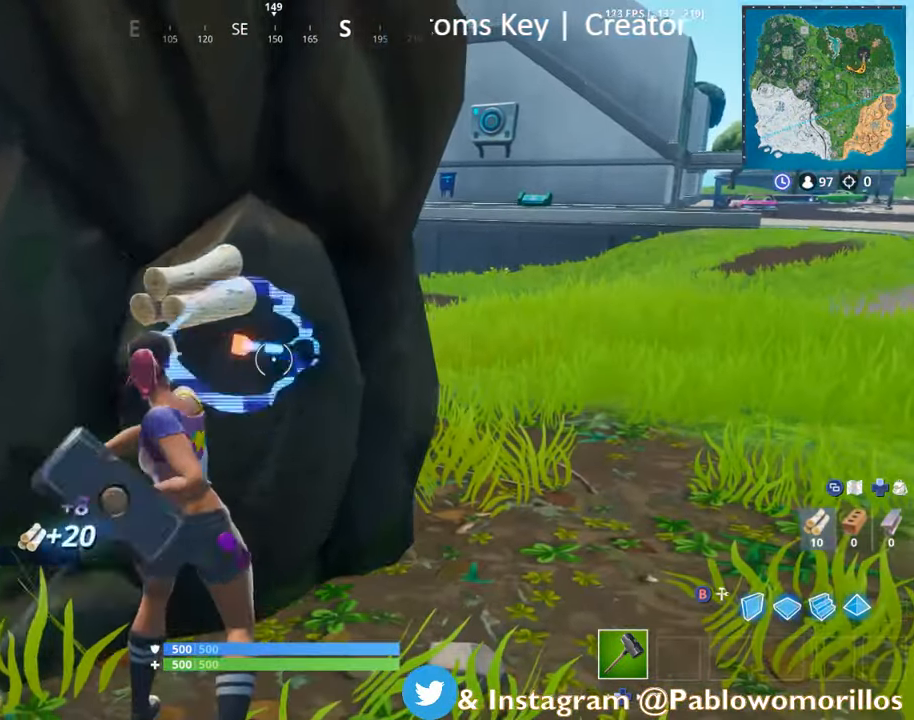
{"buttons": ["R2"], "left_stick": "down", "right_stick": "center", "events": [[50, "left_stick", "up"], [150, "right_stick", "up"], [316, "right_stick", "down"], [400, "left_stick", "center"], [400, "right_stick", "center"], [483, "left_stick", "down"]]}
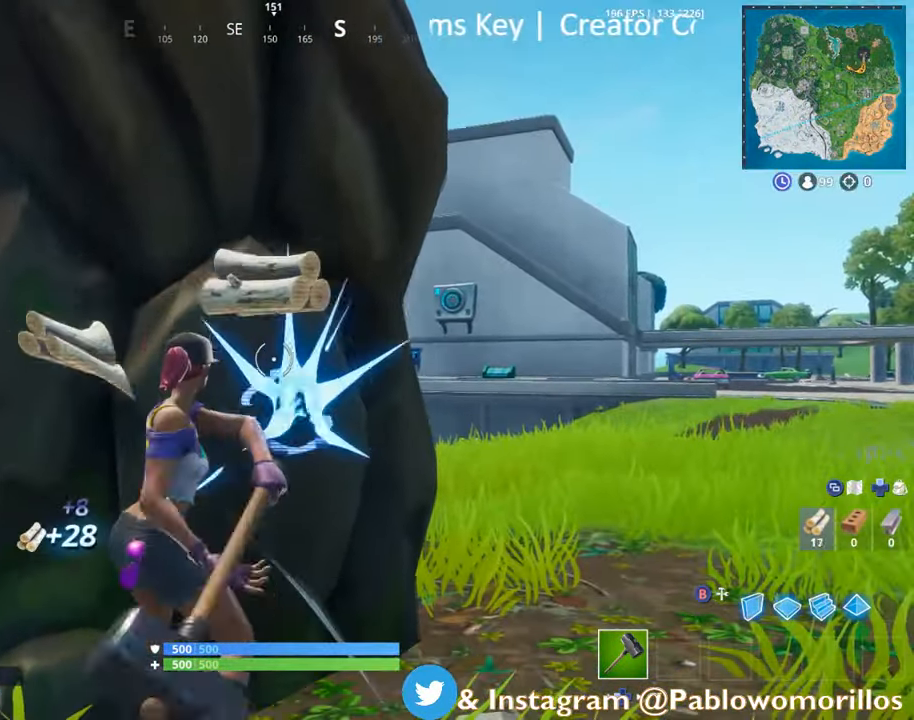
{"buttons": ["R2"], "left_stick": "up-right", "right_stick": "center", "events": [[117, "left_stick", "center"], [217, "left_stick", "up"], [317, "right_stick", "down"], [400, "left_stick", "up-right"], [450, "right_stick", "center"]]}
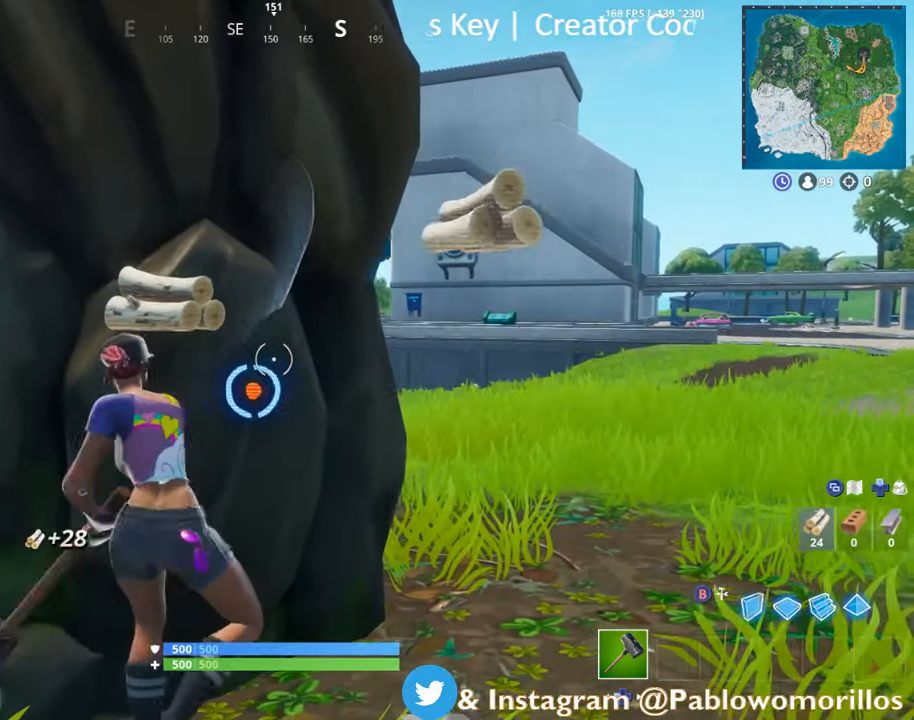
{"buttons": ["R2"], "left_stick": "center", "right_stick": "center", "events": [[17, "left_stick", "center"]]}
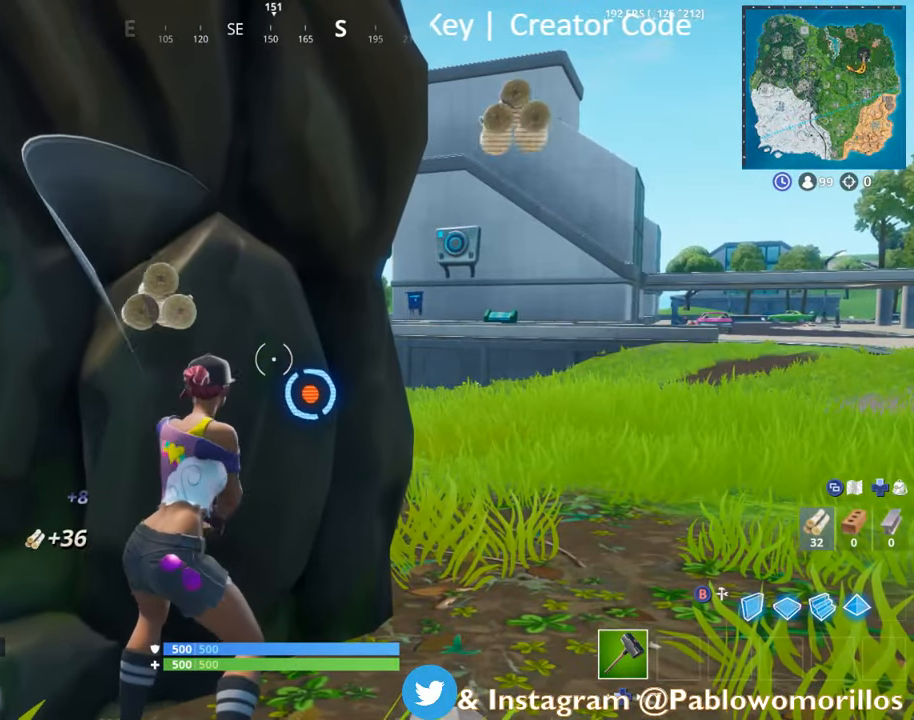
{"buttons": [], "left_stick": "center", "right_stick": "center", "events": [[50, "left_stick", "down"], [250, "R2", "up"], [250, "left_stick", "center"]]}